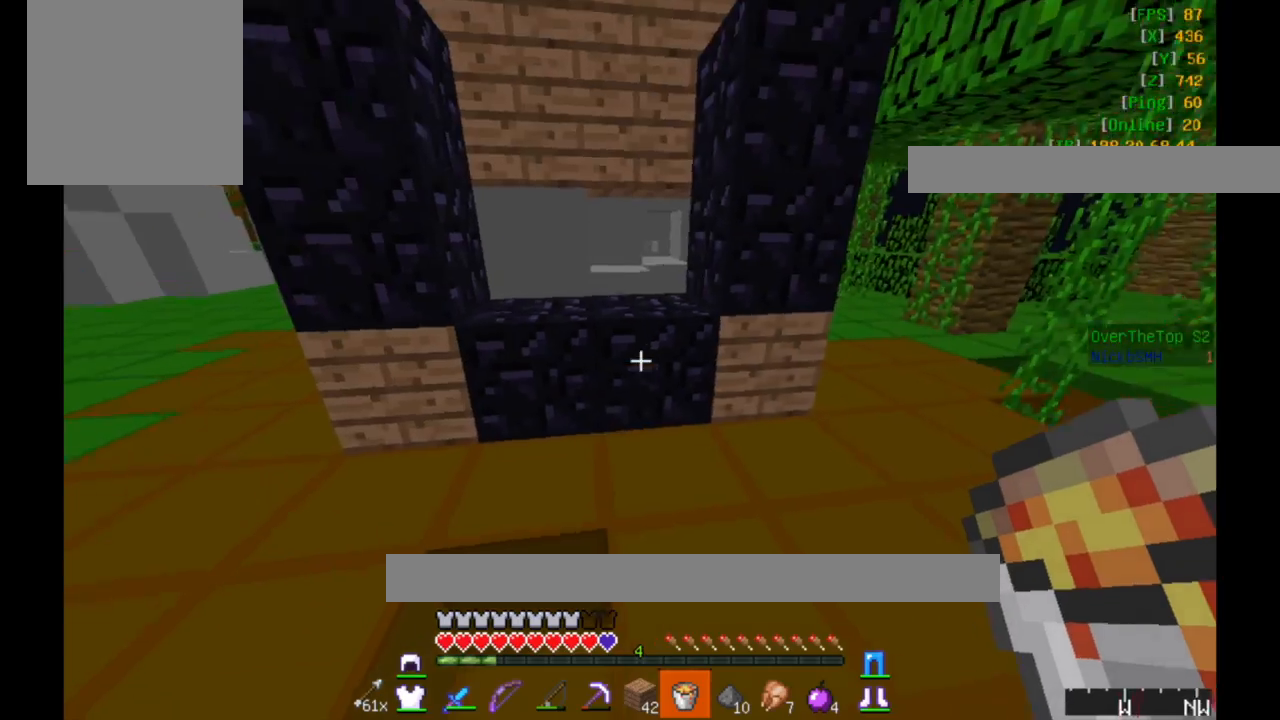
Gameplay with keyboard and mouse; each line is a JSON object with the keys and mouse buttons held at the frame after it. "events" lists presses ("down") and releases ("up") of "a", "d", "s", "w", "mouse_left" and "mouse_right" between this image and that frame as [ms after this image, input, new state], when the widget could be followed in between. "mouse_left", "mouse_right" = the "left", "right" buttons of the "mouse" list. No other keys are recorded. Fast repeated clicks can show as one long hold. Mouse movement is not recorded.
{"keys": [], "mouse": [], "events": []}
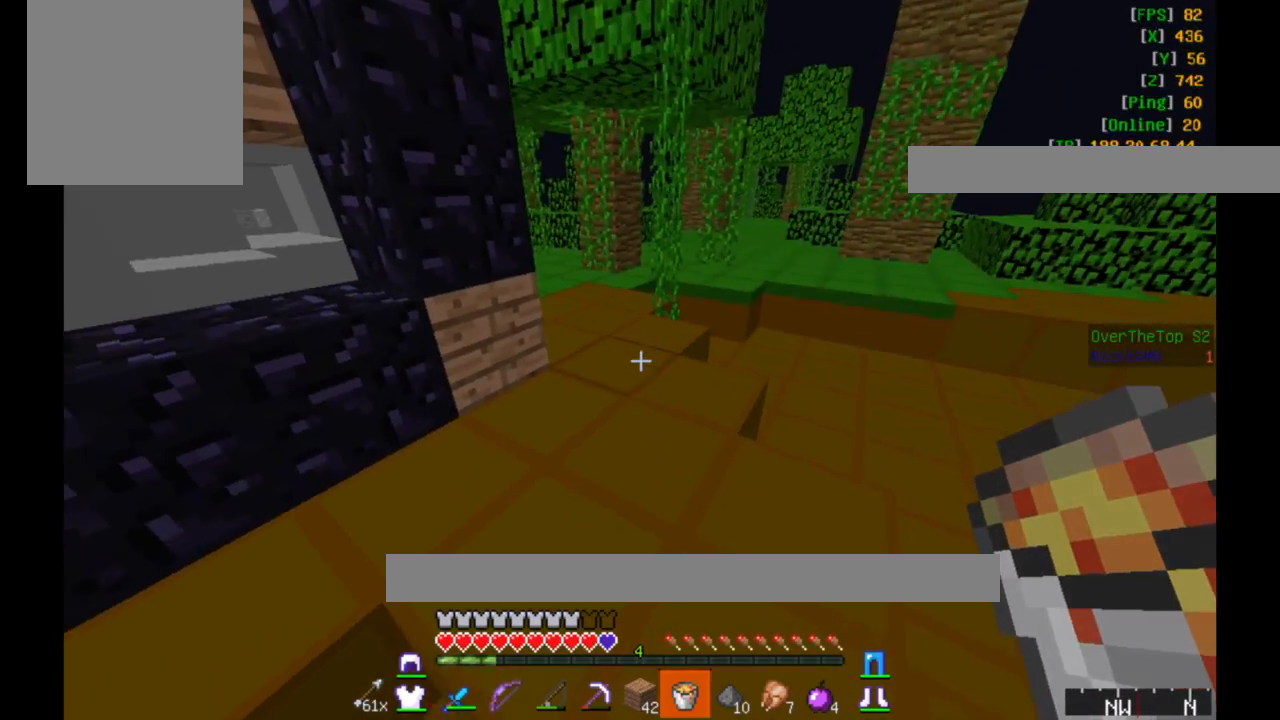
{"keys": [], "mouse": [], "events": [[383, "mouse_right", "down"], [467, "mouse_right", "up"]]}
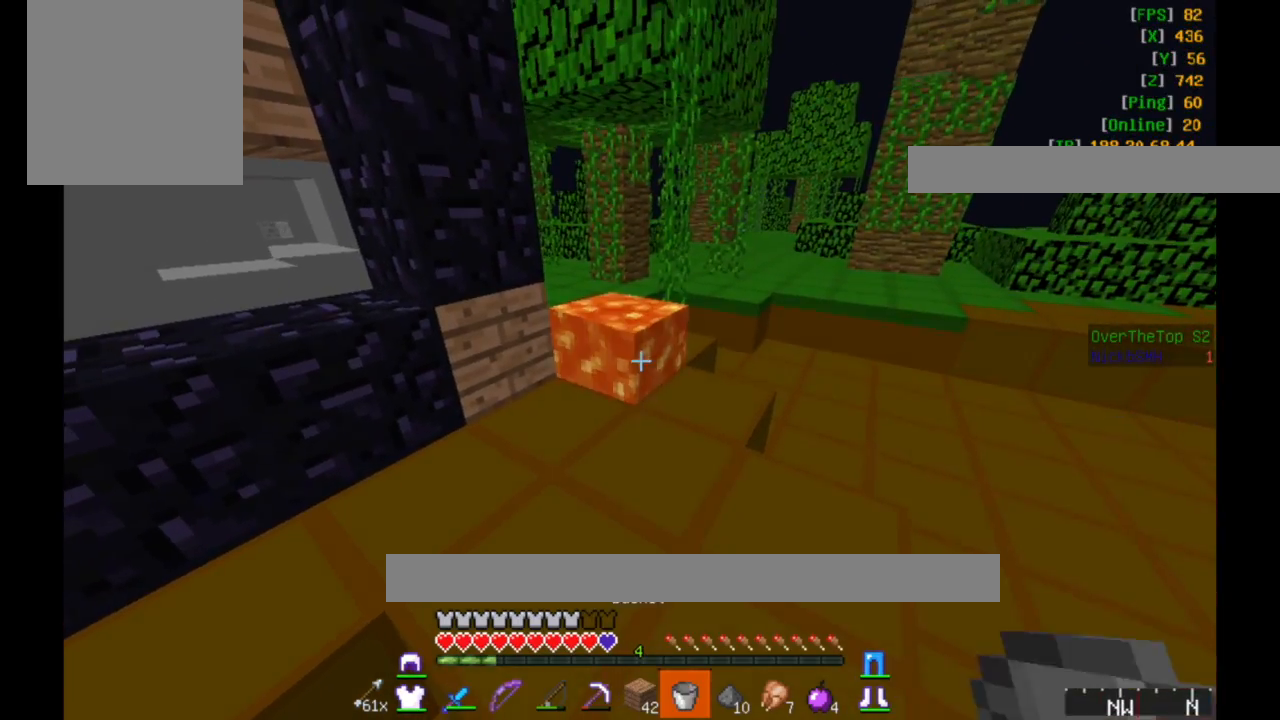
{"keys": [], "mouse": [], "events": [[50, "mouse_right", "down"], [117, "mouse_right", "up"]]}
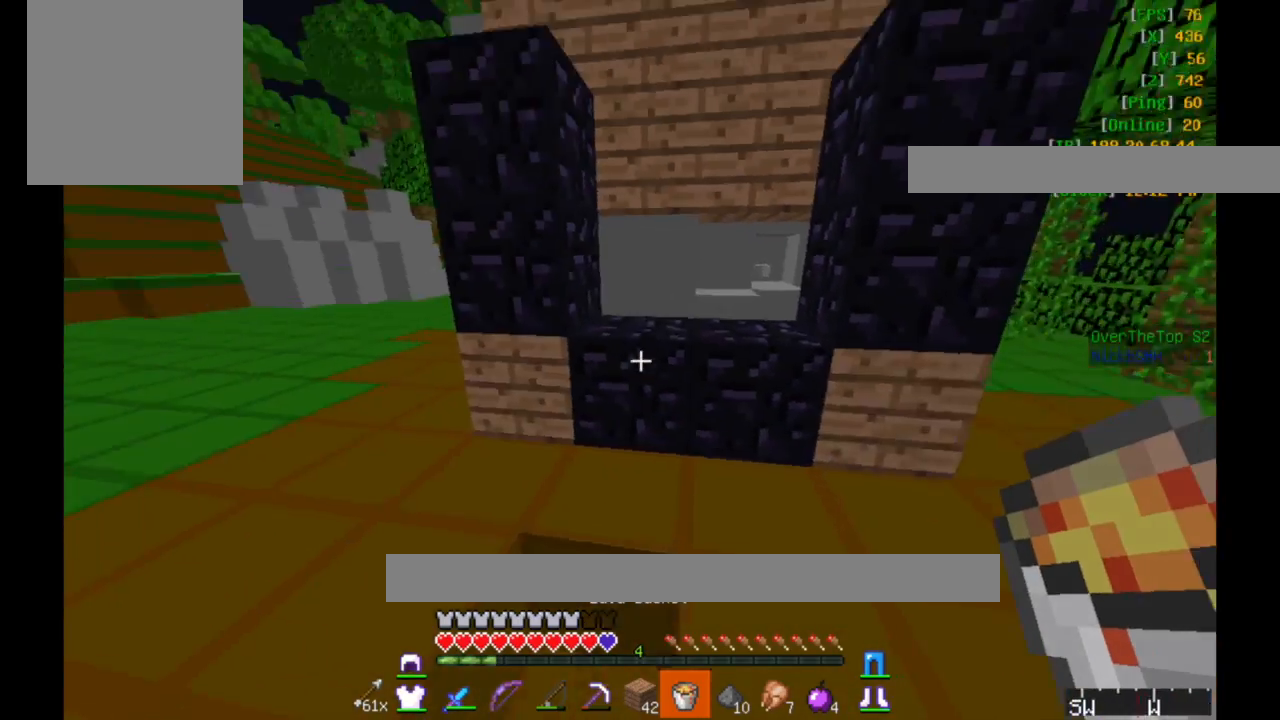
{"keys": ["d", "w"], "mouse": [], "events": [[317, "d", "down"], [383, "w", "down"]]}
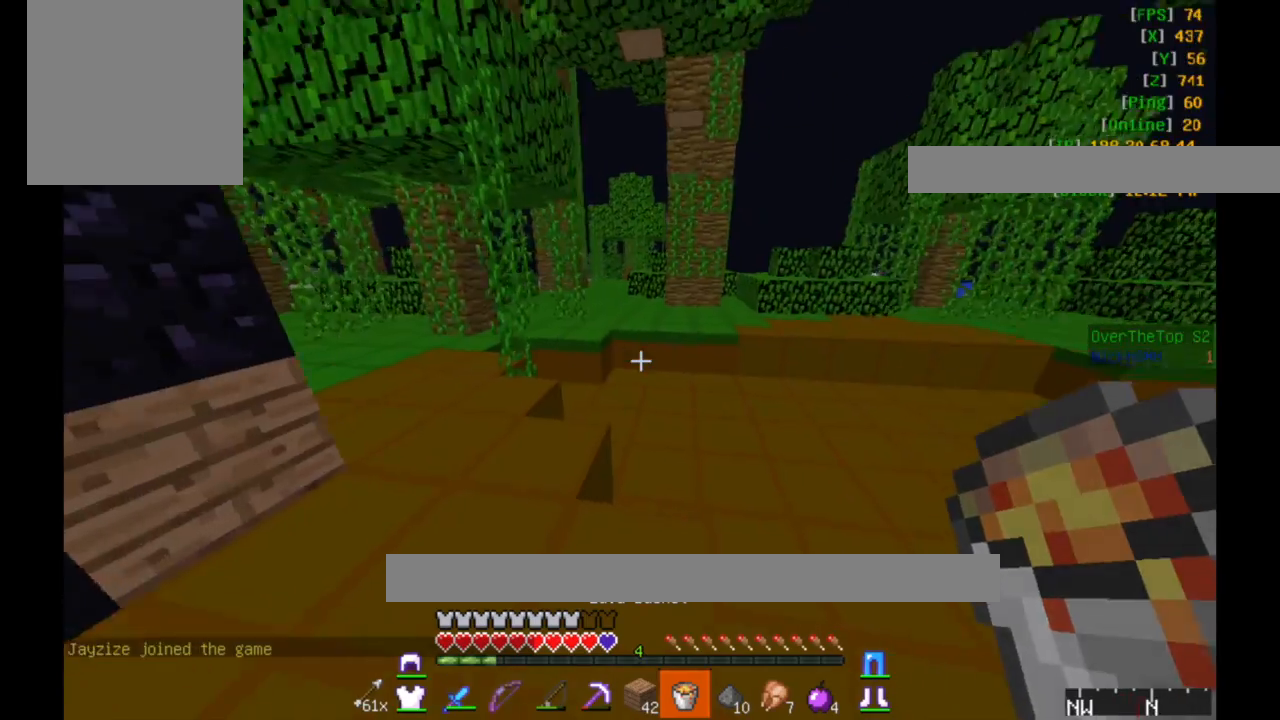
{"keys": ["w"], "mouse": [], "events": [[217, "d", "up"]]}
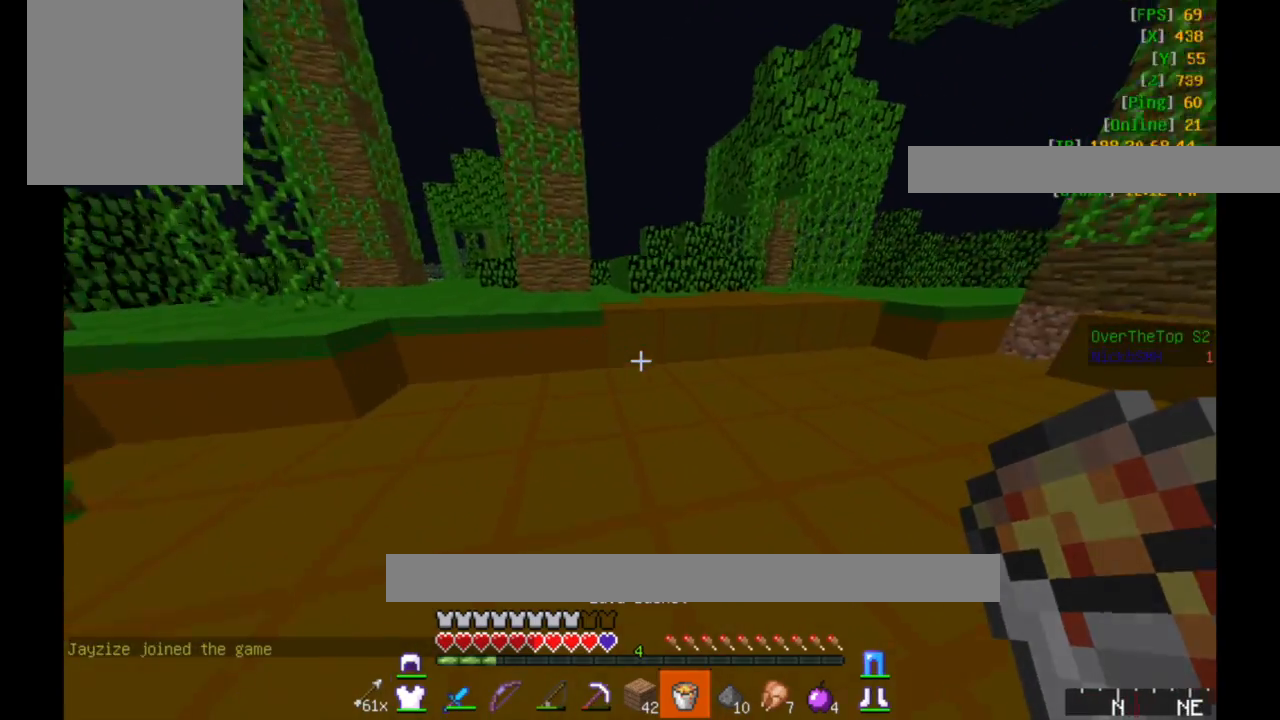
{"keys": [], "mouse": ["left"], "events": [[217, "w", "up"], [367, "mouse_left", "down"]]}
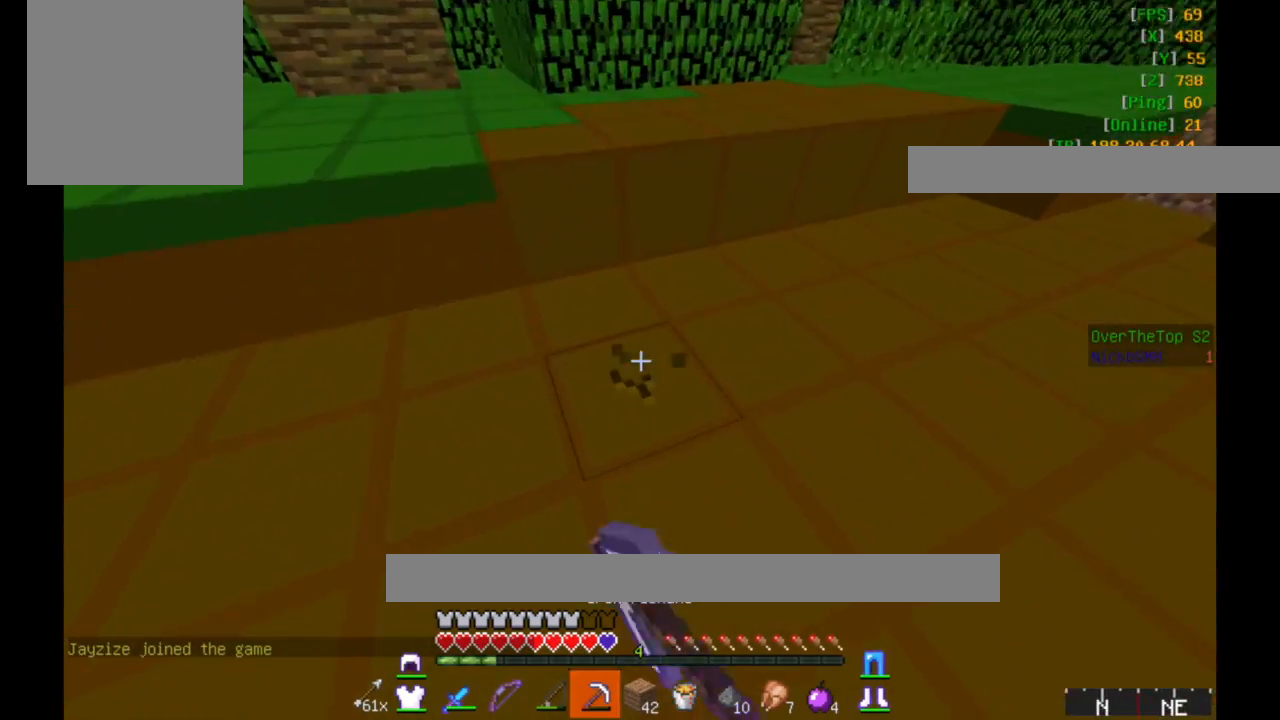
{"keys": [], "mouse": ["left", "right"], "events": [[483, "mouse_right", "down"]]}
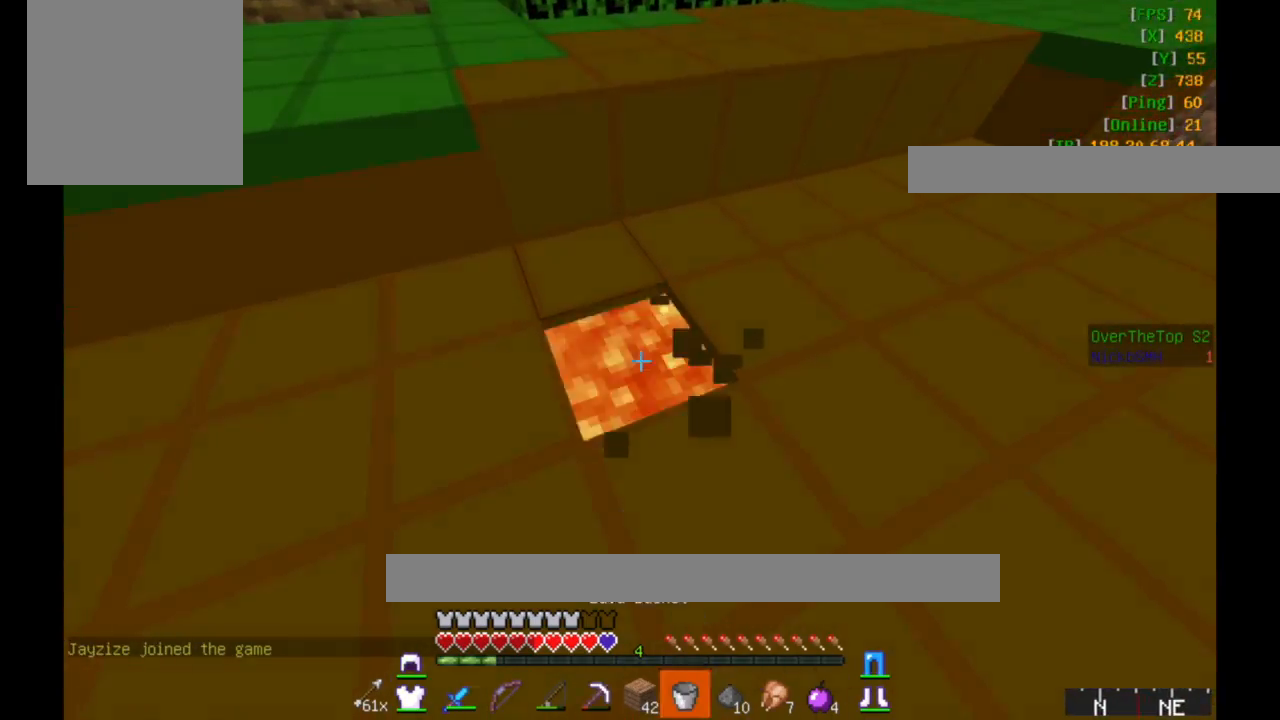
{"keys": ["w"], "mouse": [], "events": [[33, "mouse_left", "up"], [117, "mouse_right", "up"], [217, "a", "down"], [317, "w", "down"], [467, "a", "up"]]}
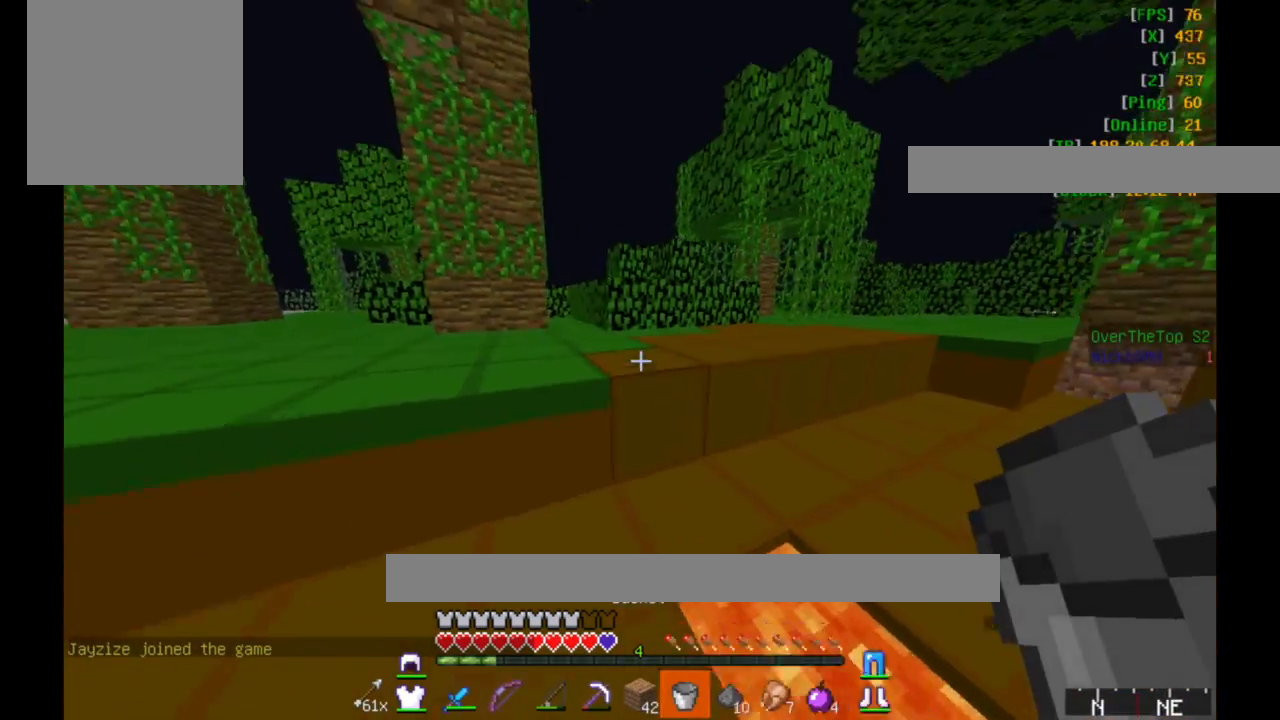
{"keys": ["w"], "mouse": [], "events": []}
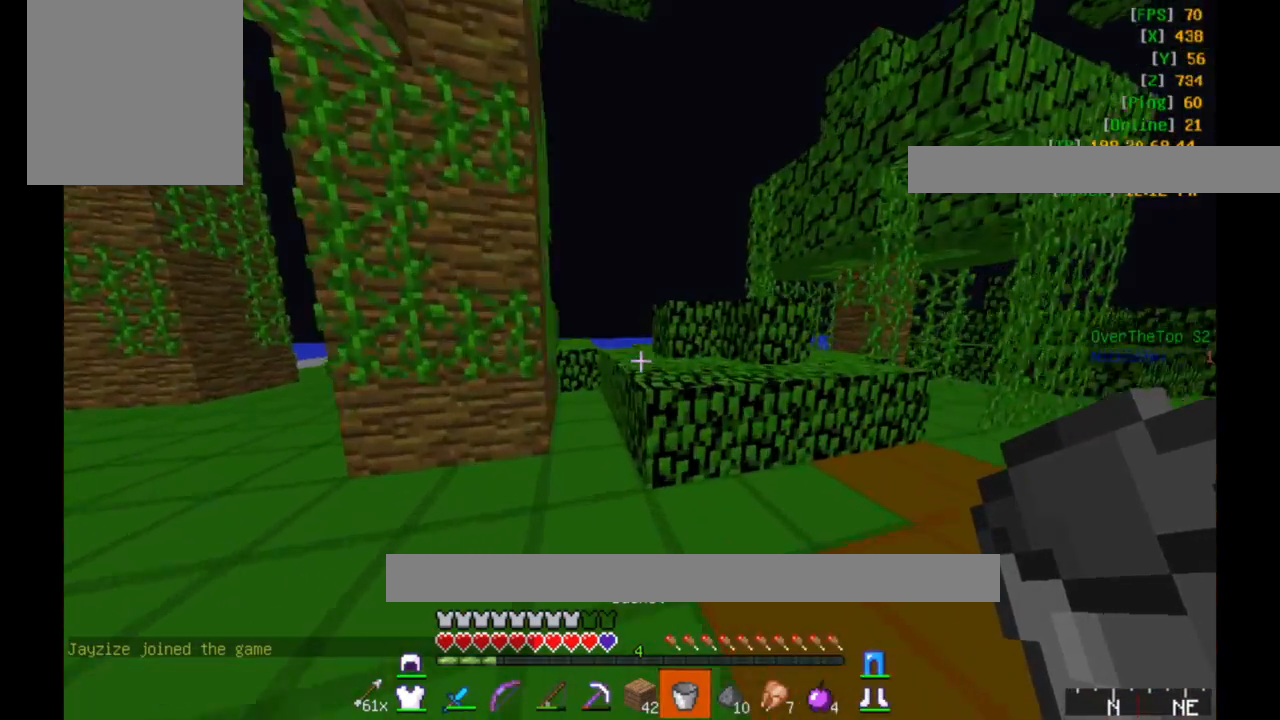
{"keys": ["w"], "mouse": [], "events": []}
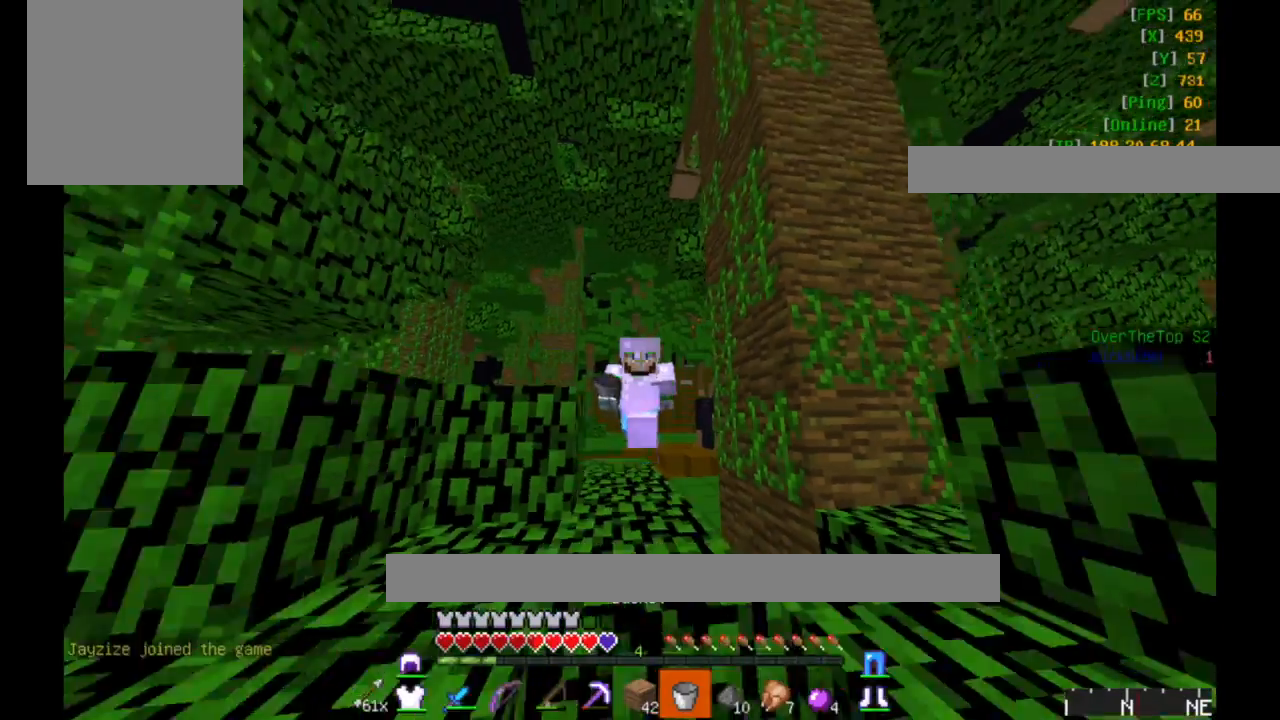
{"keys": ["w"], "mouse": [], "events": []}
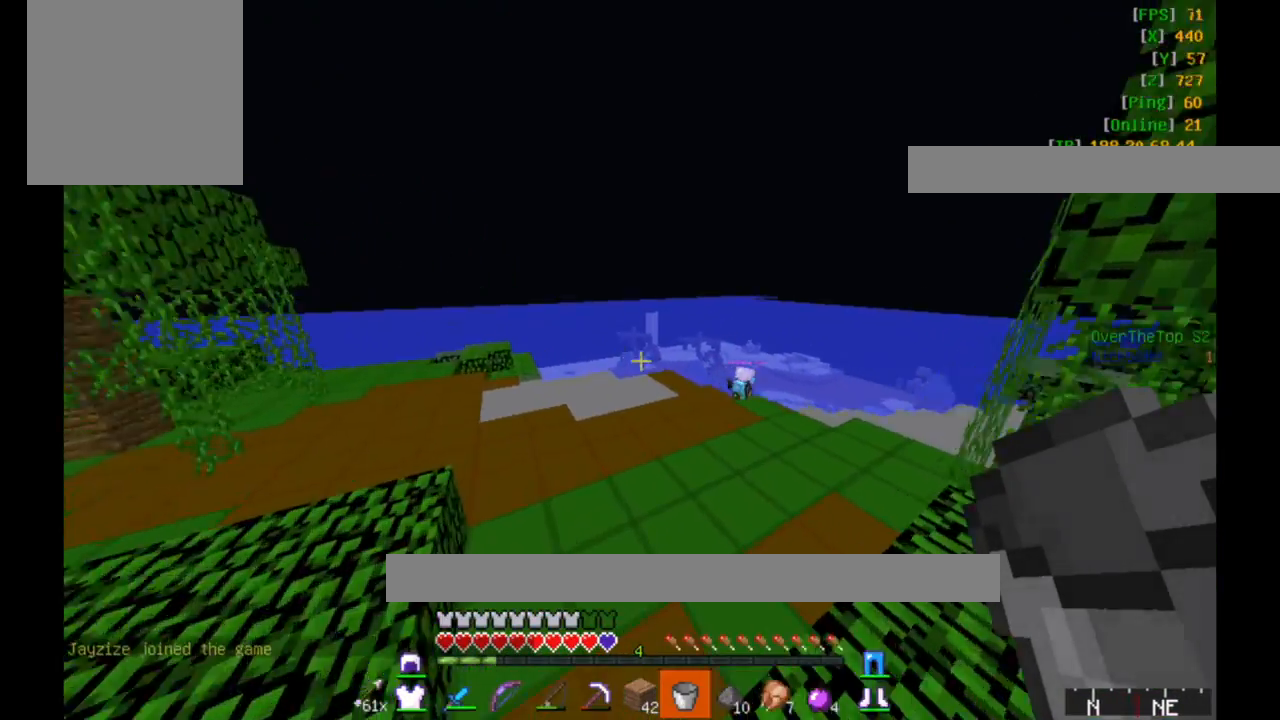
{"keys": ["w"], "mouse": [], "events": []}
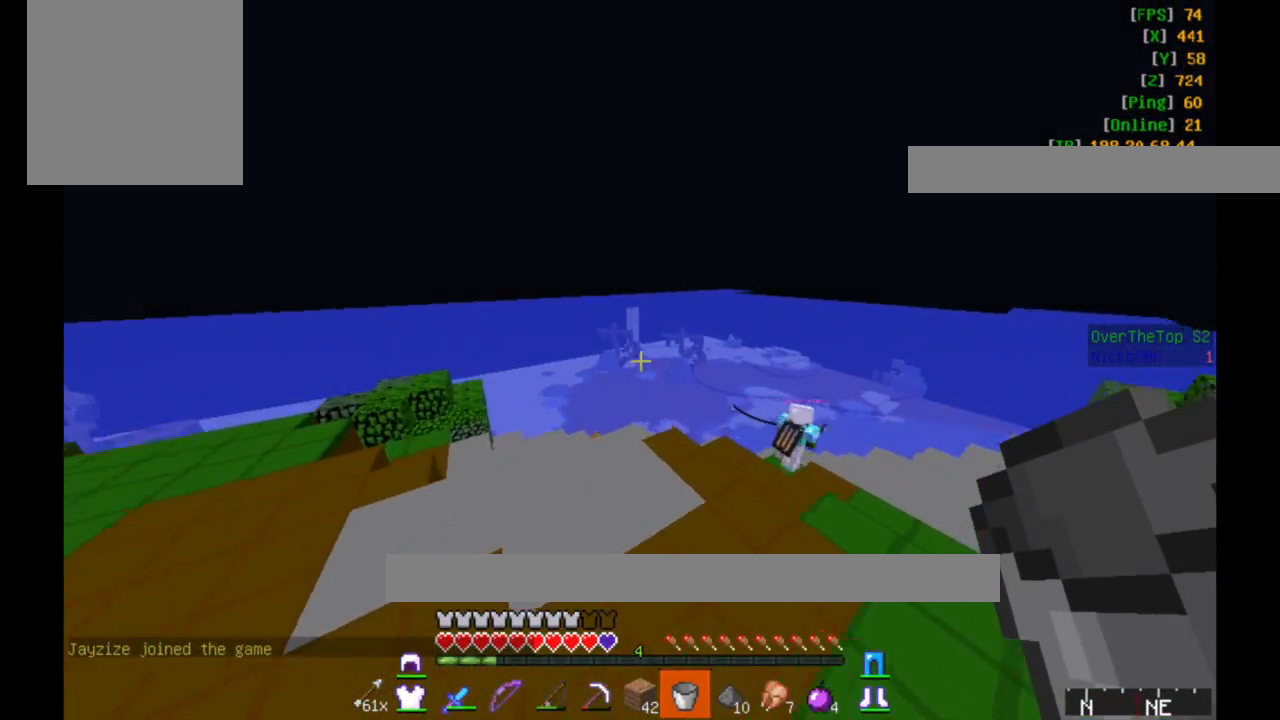
{"keys": ["w"], "mouse": [], "events": []}
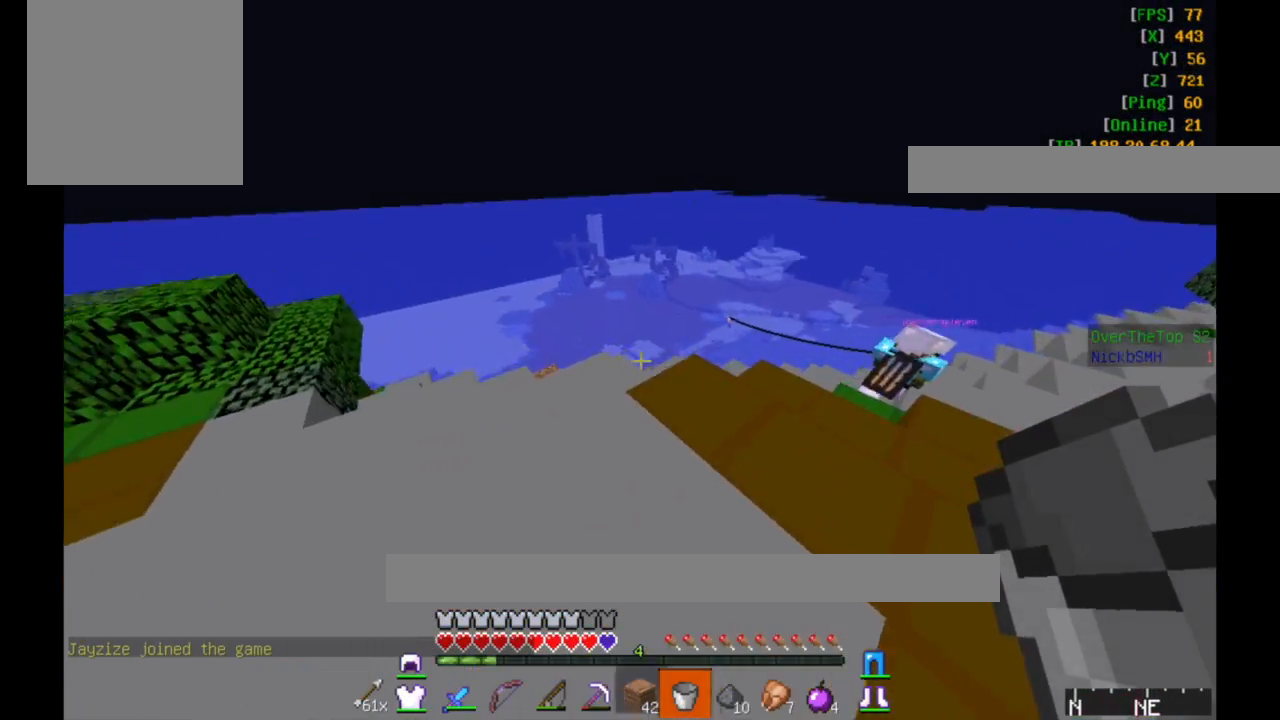
{"keys": ["w"], "mouse": ["right"], "events": [[483, "mouse_right", "down"]]}
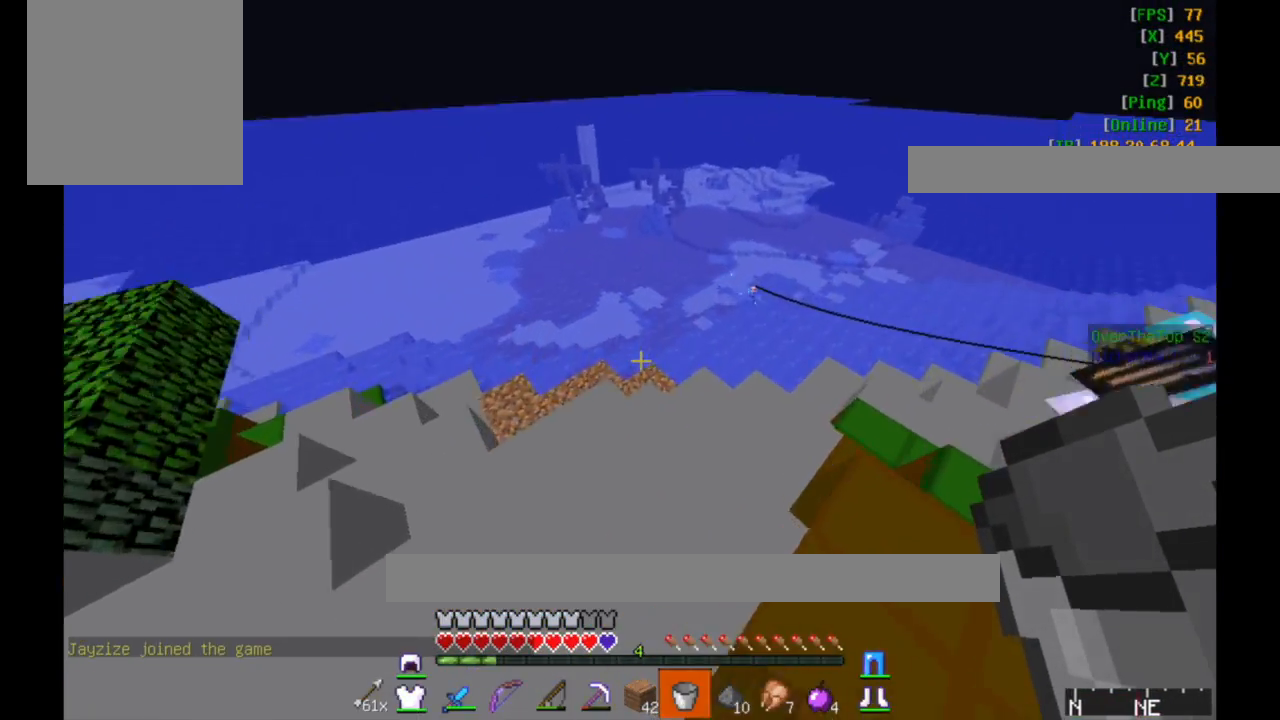
{"keys": [], "mouse": [], "events": [[67, "mouse_right", "up"], [67, "w", "up"], [267, "mouse_right", "down"], [367, "mouse_right", "up"]]}
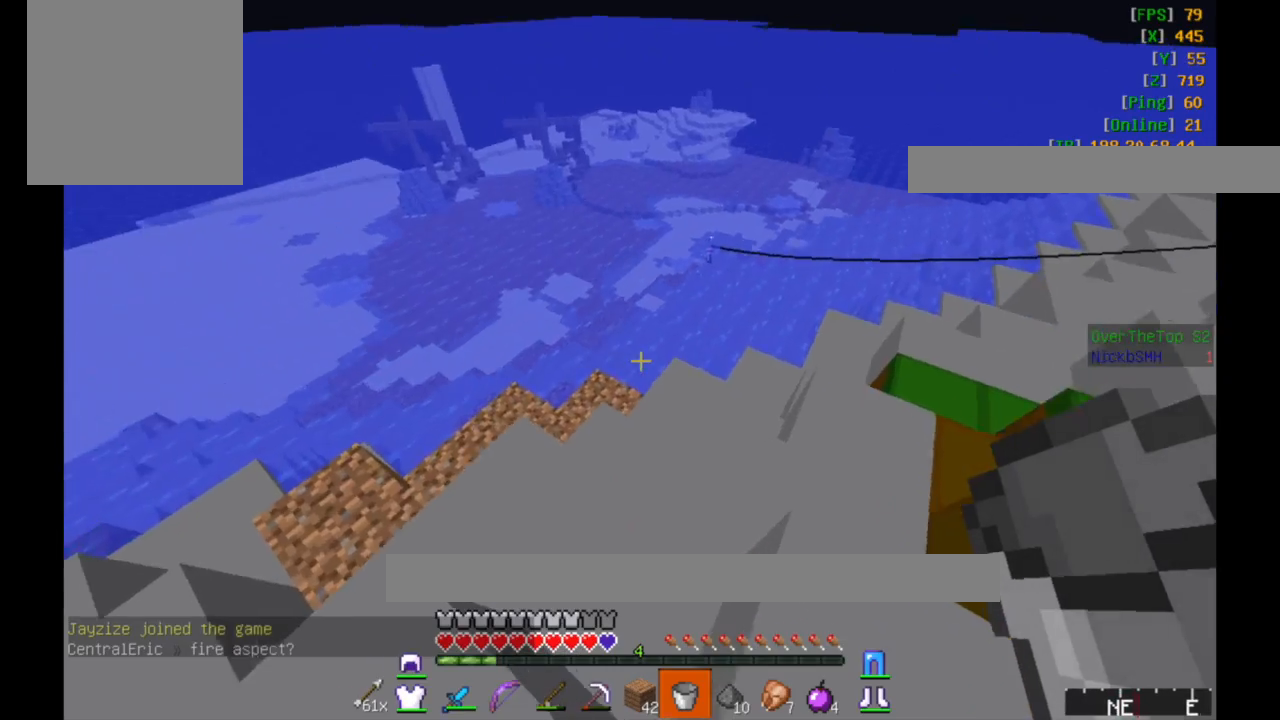
{"keys": [], "mouse": ["right"], "events": [[17, "w", "down"], [67, "mouse_right", "down"], [167, "mouse_right", "up"], [267, "w", "up"], [483, "mouse_right", "down"]]}
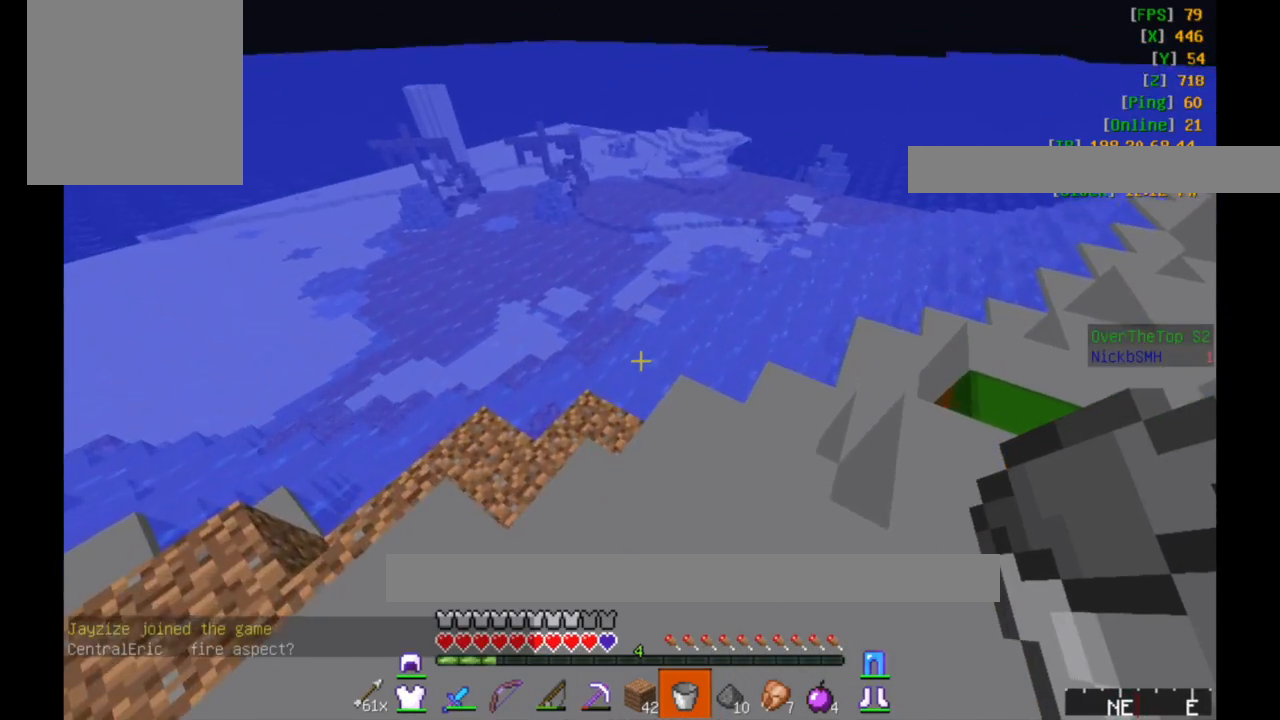
{"keys": [], "mouse": ["right"], "events": [[67, "mouse_right", "up"], [367, "w", "down"], [433, "mouse_right", "down"], [483, "w", "up"]]}
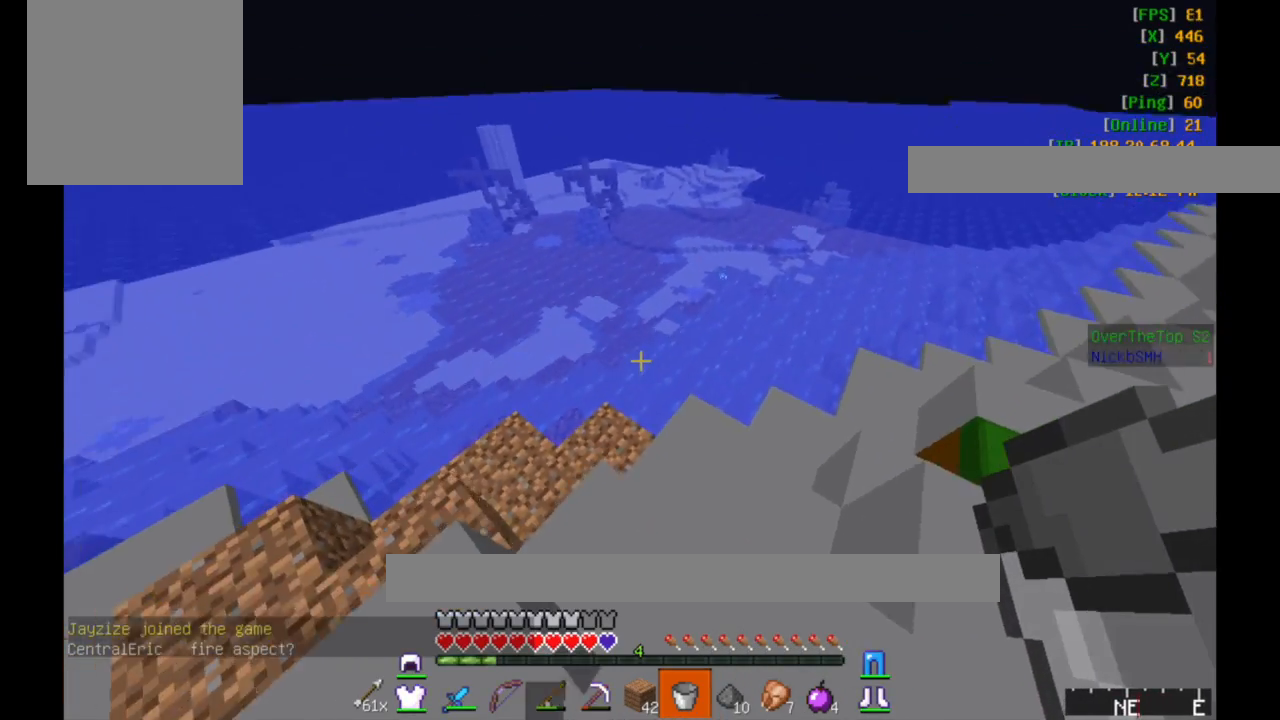
{"keys": [], "mouse": [], "events": [[33, "mouse_right", "up"], [367, "mouse_right", "down"], [417, "mouse_right", "up"]]}